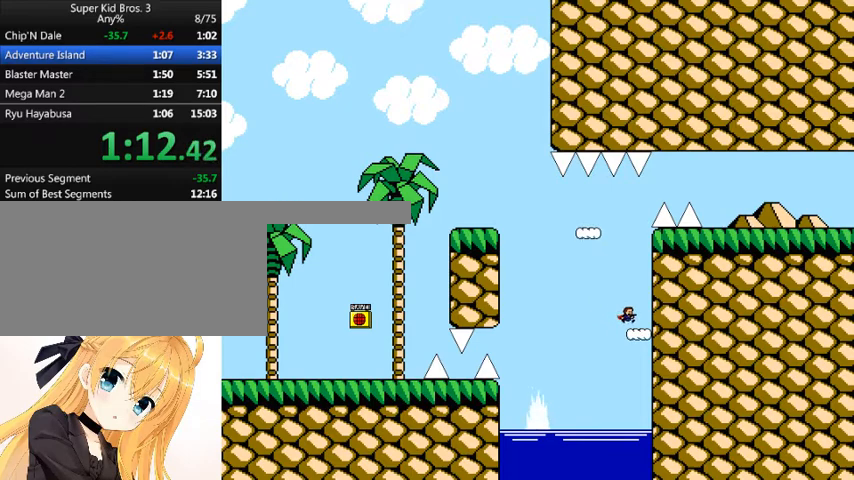
Gameplay with keyboard; each line is a JSON object with the keys held at the frame after it. "events" lists presses ("down") and releases ("up") of "down", "left", "num0", "r", "right", "shift_l", "shift_r", "up" and "z" between this image and that frame as [ms after this image, input, new state], when the widget could be followed in between. No other keys are recorded. Mouse input is not recorded.
{"keys": ["shift_l"], "events": [[67, "right", "up"], [67, "shift_l", "down"], [167, "left", "down"], [233, "left", "up"], [433, "shift_l", "up"], [467, "shift_l", "down"]]}
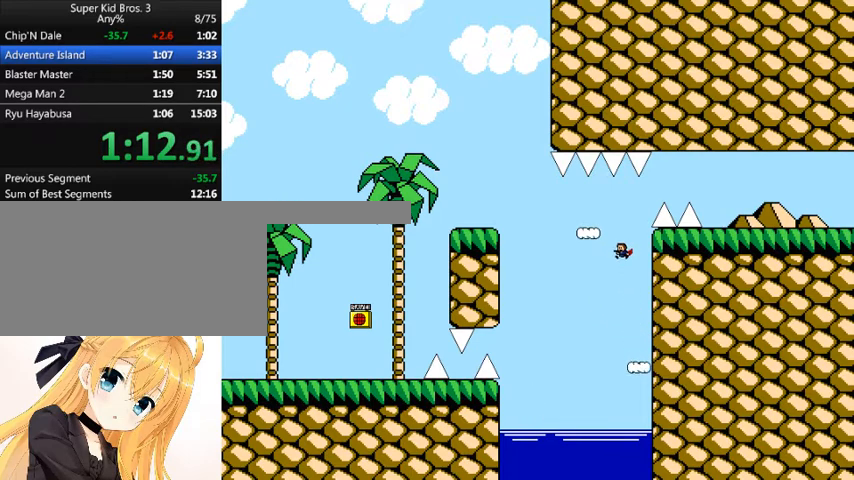
{"keys": ["right"], "events": [[133, "left", "down"], [267, "shift_l", "up"], [367, "left", "up"], [500, "right", "down"]]}
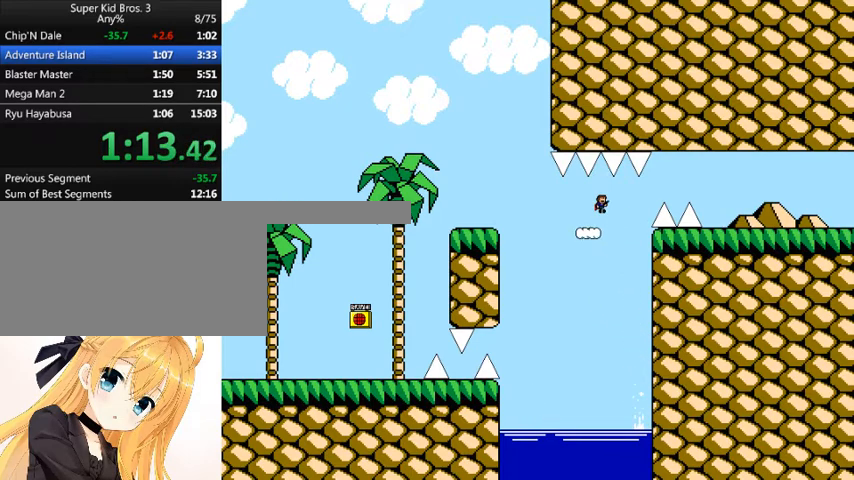
{"keys": ["right", "shift_l"], "events": [[367, "shift_l", "down"]]}
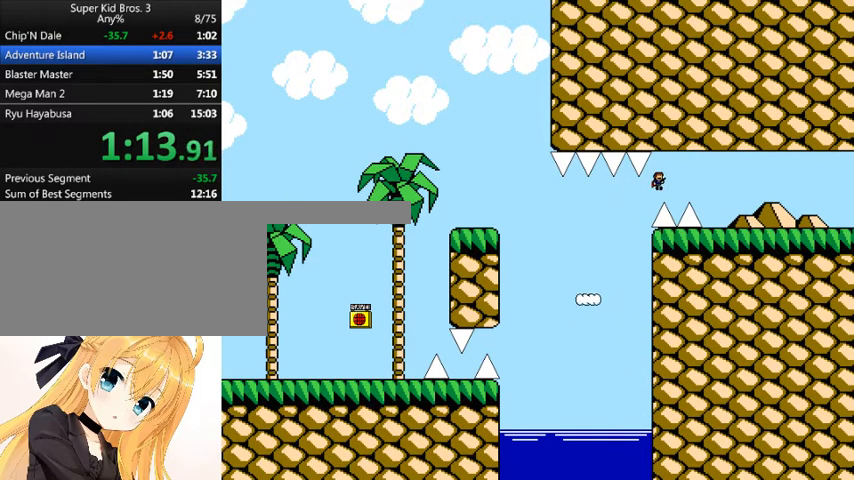
{"keys": ["right"], "events": [[400, "shift_l", "up"]]}
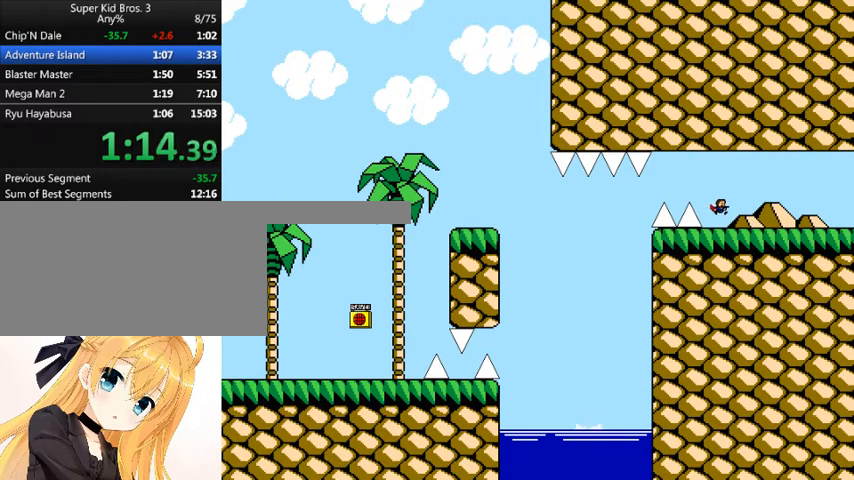
{"keys": ["right"], "events": []}
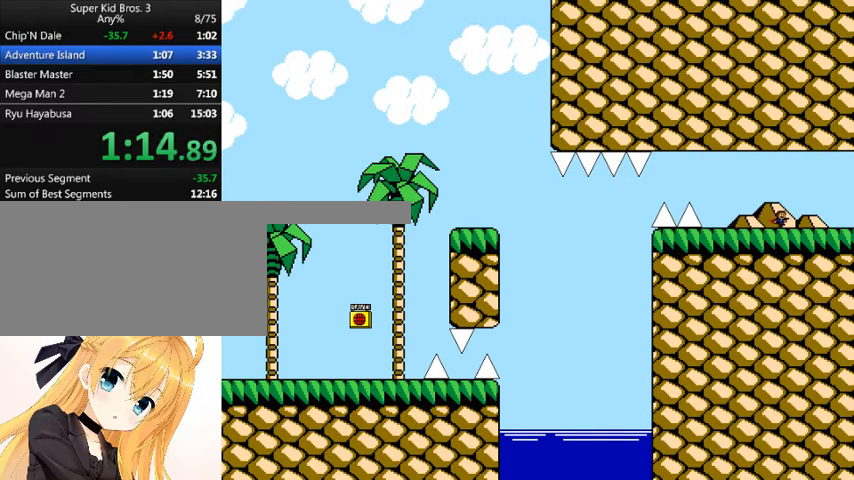
{"keys": ["right"], "events": []}
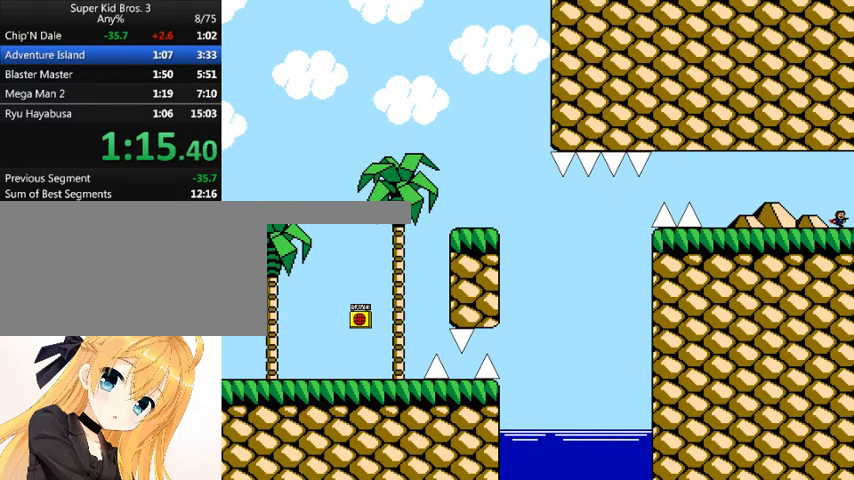
{"keys": ["right", "shift_l"], "events": [[467, "shift_l", "down"]]}
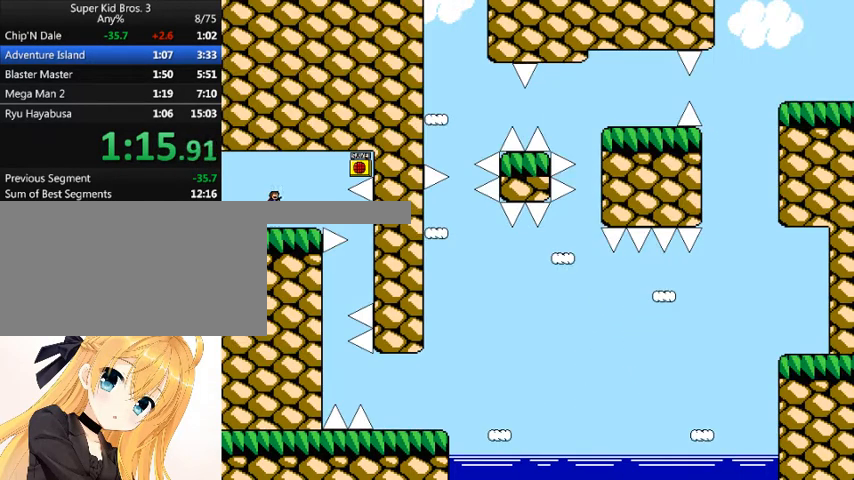
{"keys": [], "events": [[167, "shift_l", "up"], [267, "z", "down"], [300, "z", "up"], [333, "right", "up"]]}
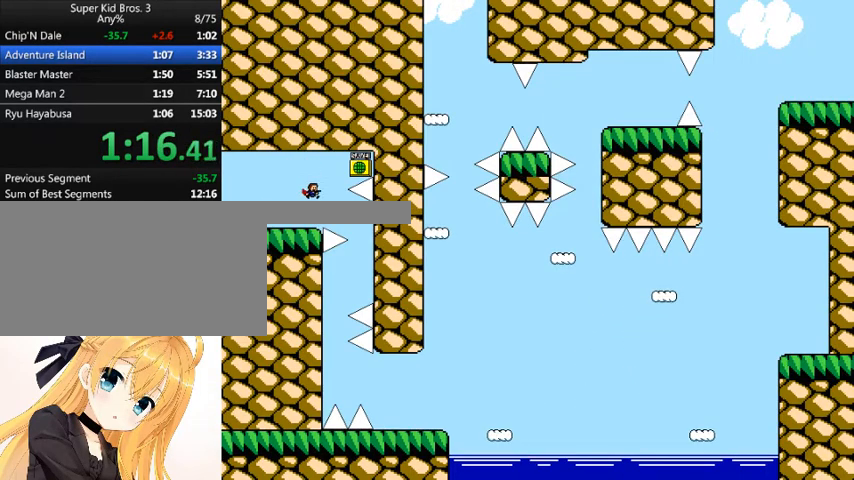
{"keys": ["right"], "events": [[233, "right", "down"], [233, "shift_l", "down"], [267, "shift_l", "up"], [300, "right", "up"], [400, "right", "down"]]}
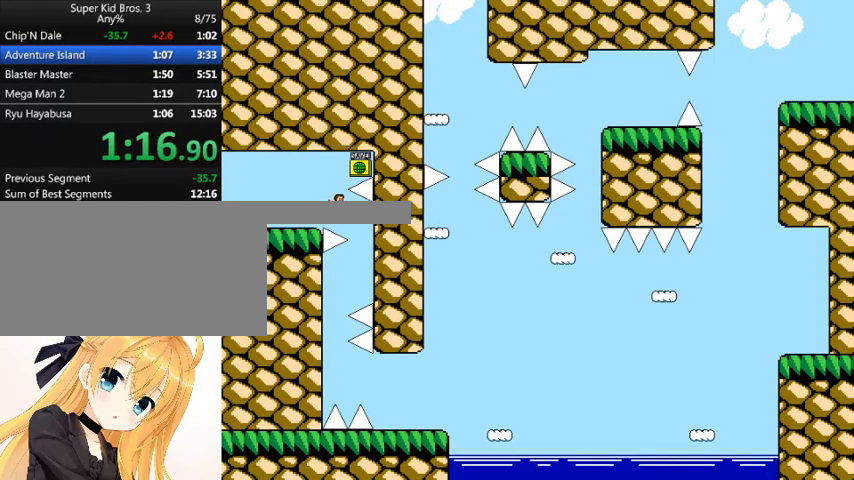
{"keys": ["left"], "events": [[200, "right", "up"], [300, "left", "down"]]}
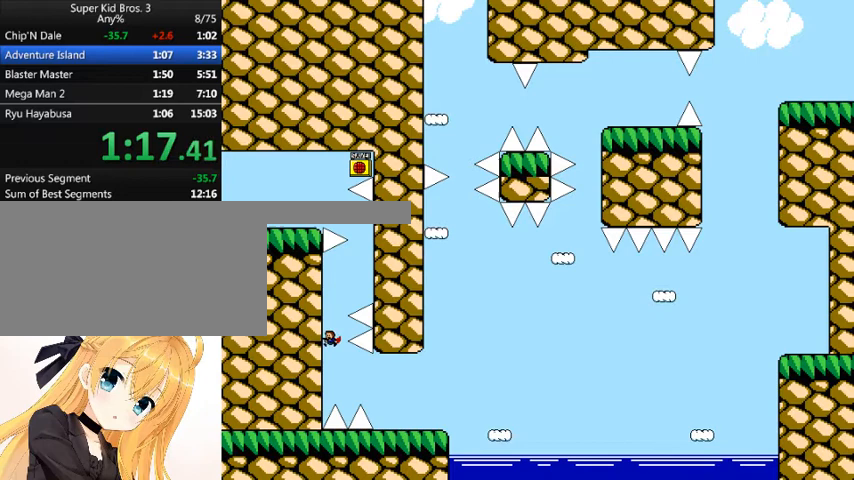
{"keys": ["right"], "events": [[67, "left", "up"], [67, "right", "down"], [167, "shift_l", "down"], [200, "shift_l", "up"]]}
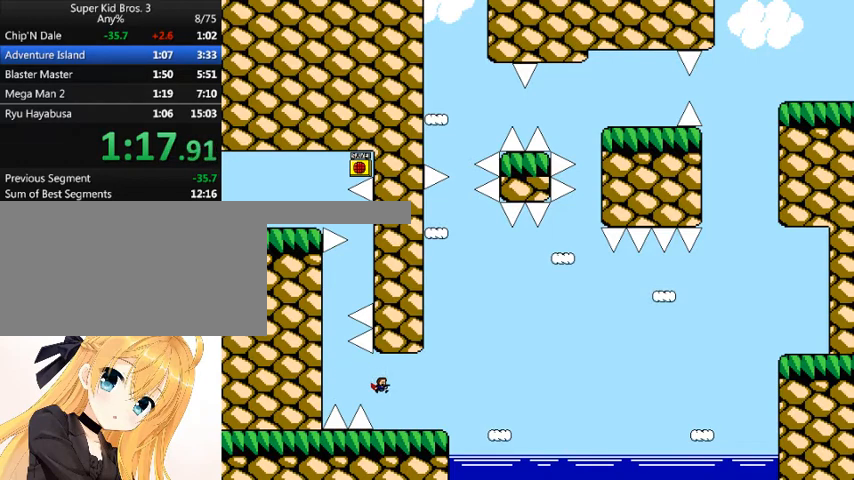
{"keys": ["right", "shift_l"], "events": [[467, "shift_l", "down"]]}
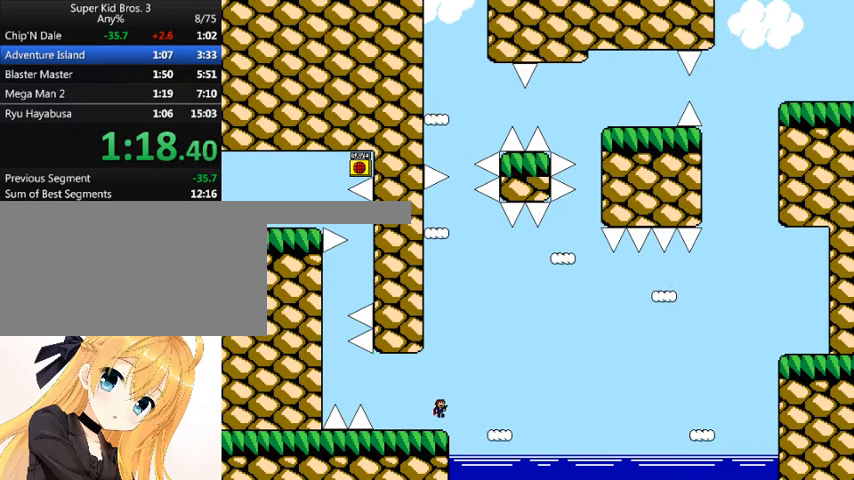
{"keys": ["right"], "events": [[467, "shift_l", "up"]]}
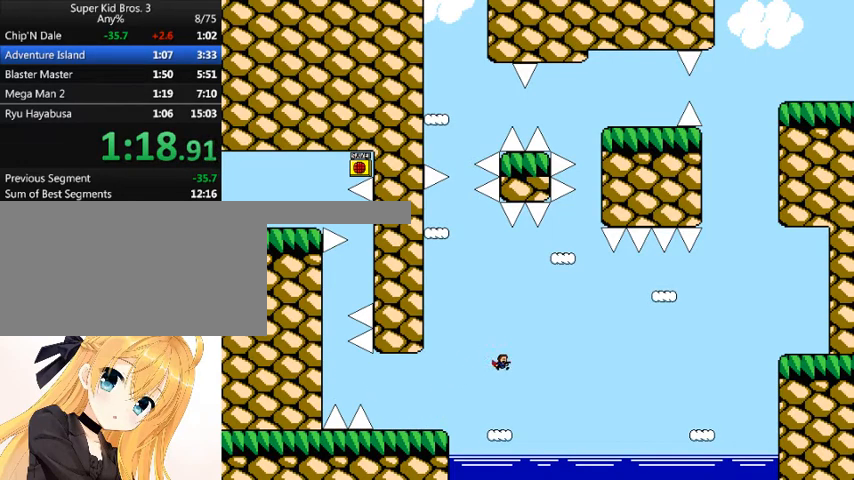
{"keys": ["left"], "events": [[167, "right", "up"], [167, "shift_l", "down"], [200, "left", "down"], [433, "shift_l", "up"]]}
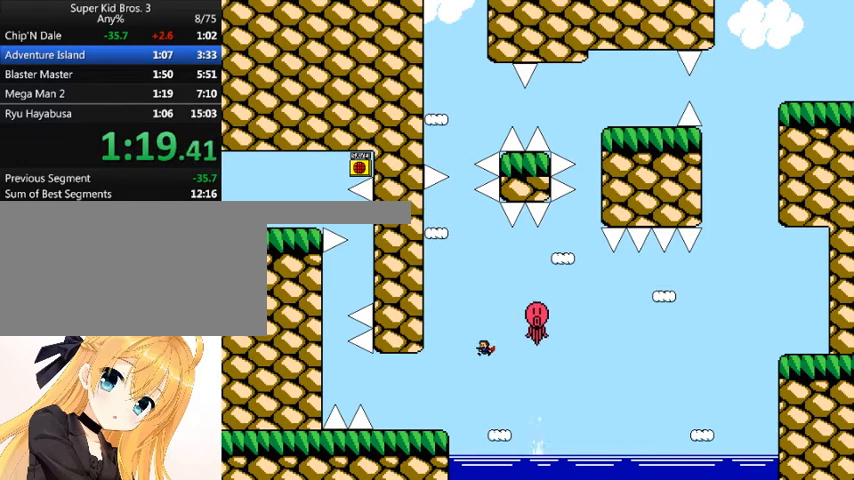
{"keys": ["right", "shift_l"], "events": [[367, "left", "up"], [467, "right", "down"], [467, "shift_l", "down"]]}
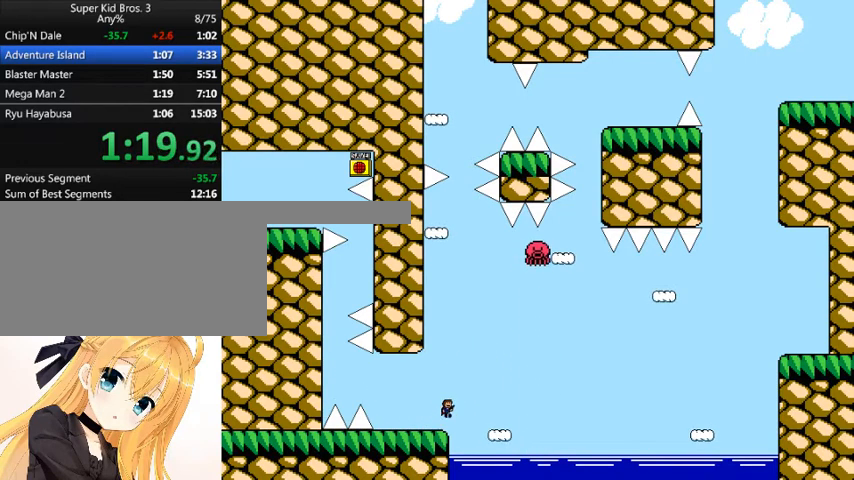
{"keys": ["right"], "events": [[33, "shift_l", "up"], [267, "shift_l", "down"], [333, "shift_l", "up"]]}
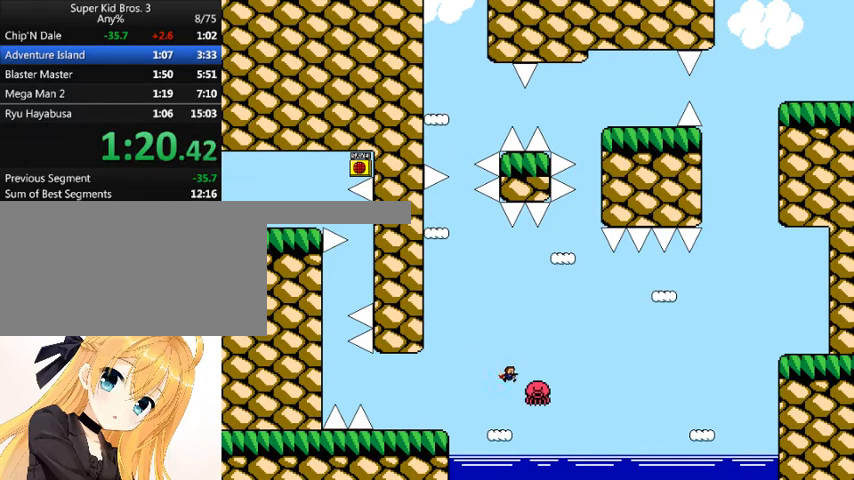
{"keys": ["right", "shift_l"], "events": [[67, "right", "up"], [400, "right", "down"], [400, "shift_l", "down"]]}
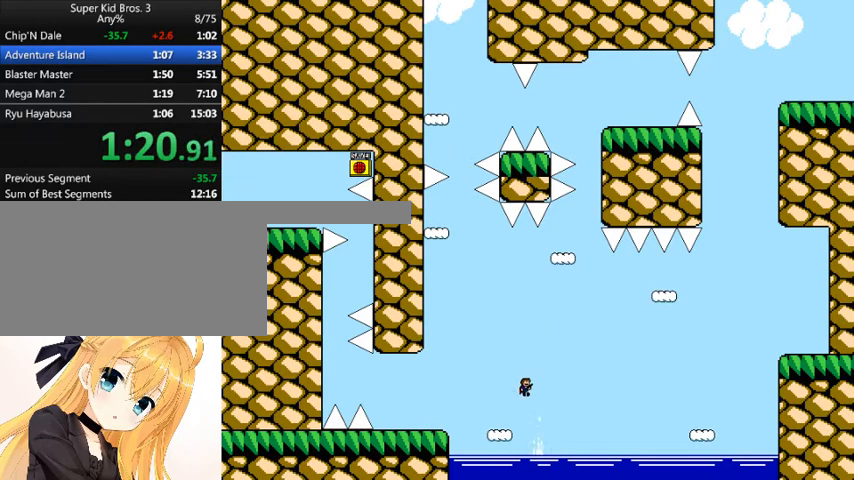
{"keys": ["right"], "events": [[467, "shift_l", "up"]]}
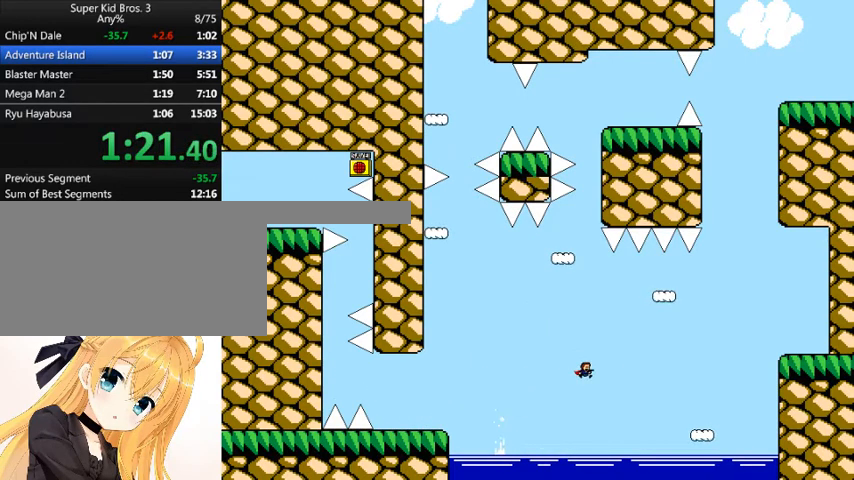
{"keys": ["right", "shift_l"], "events": [[133, "shift_l", "down"]]}
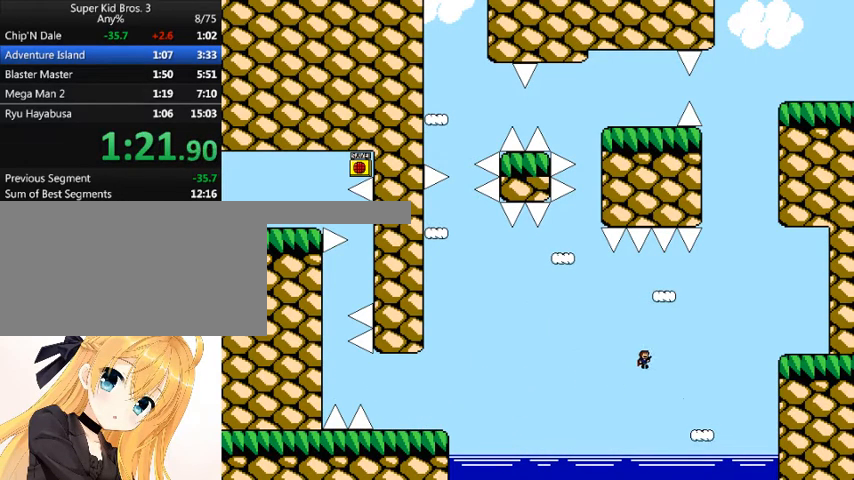
{"keys": ["right", "shift_l"], "events": [[167, "shift_l", "up"], [433, "shift_l", "down"]]}
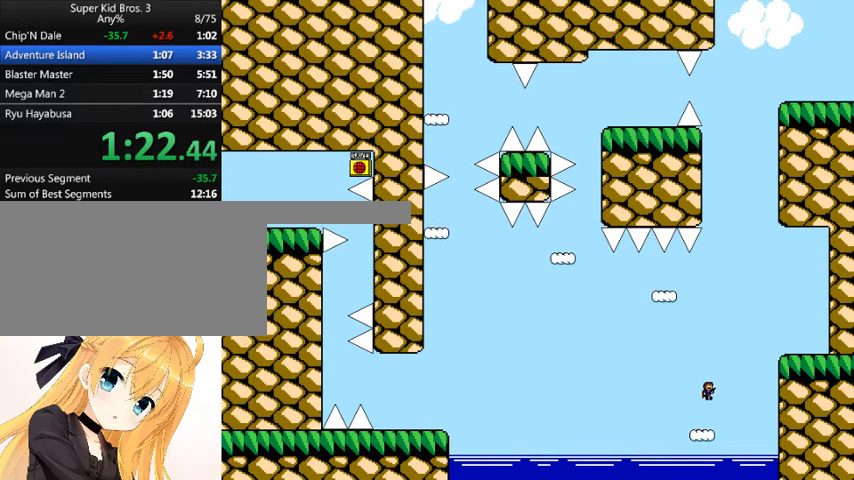
{"keys": ["right"], "events": [[167, "shift_l", "up"], [267, "shift_l", "down"], [500, "shift_l", "up"]]}
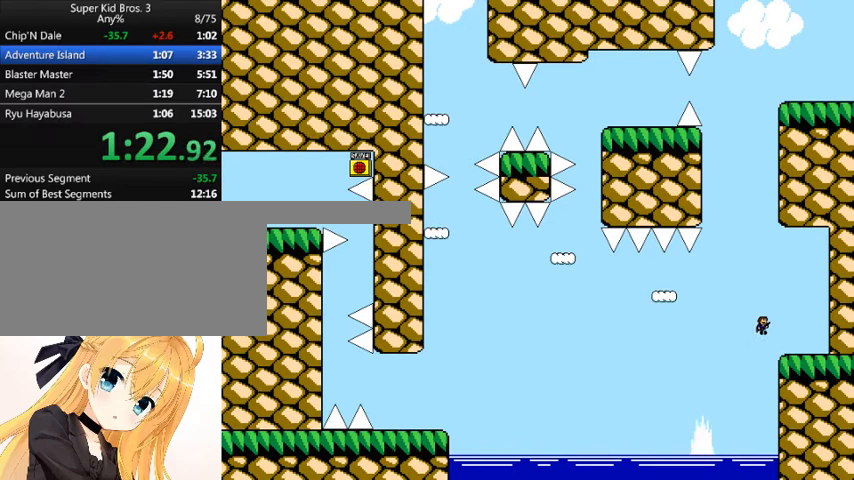
{"keys": ["left", "shift_l"], "events": [[167, "right", "up"], [267, "shift_l", "down"], [333, "left", "down"]]}
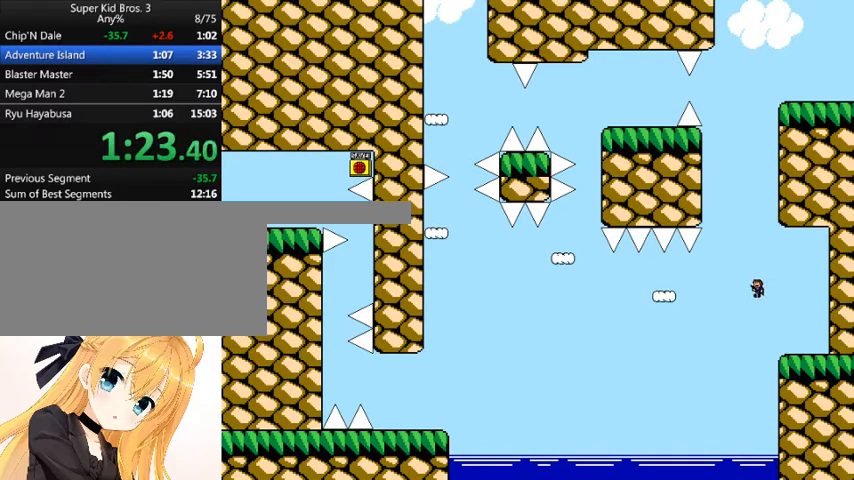
{"keys": ["left", "shift_l"], "events": [[67, "shift_l", "up"], [333, "shift_l", "down"]]}
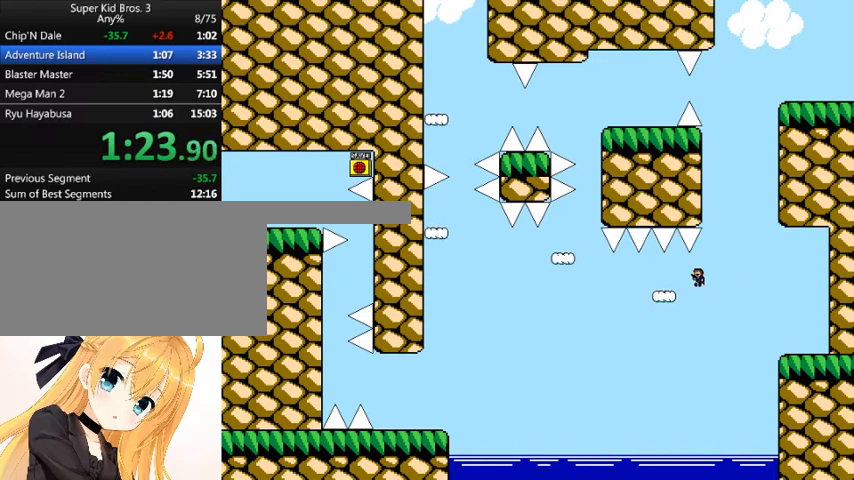
{"keys": [], "events": [[133, "shift_l", "up"], [400, "left", "up"]]}
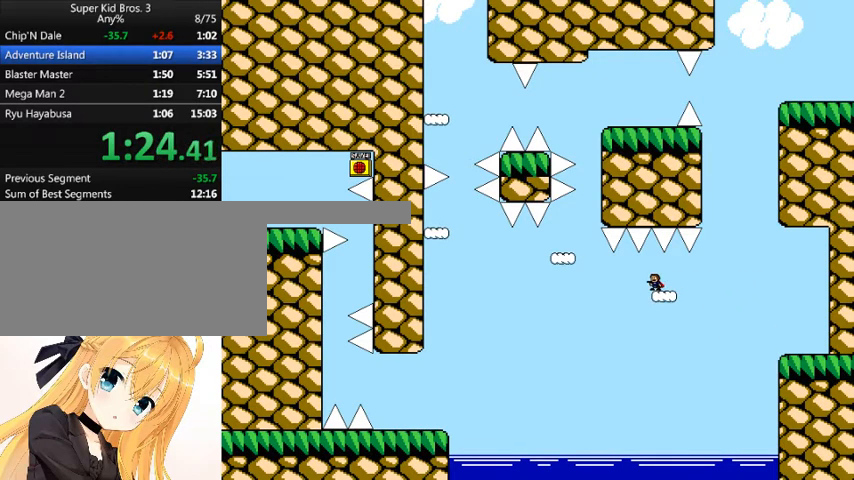
{"keys": ["left", "shift_l"], "events": [[367, "left", "down"], [367, "shift_l", "down"]]}
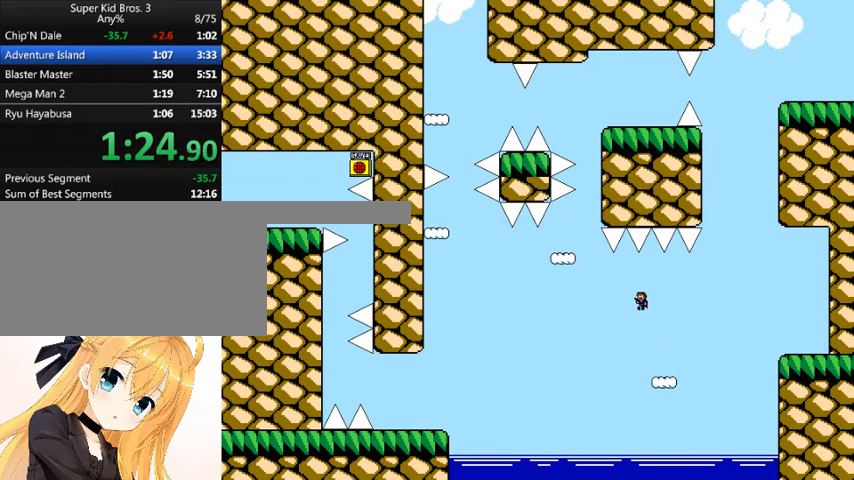
{"keys": ["left", "shift_l"], "events": [[200, "shift_l", "up"], [333, "shift_l", "down"]]}
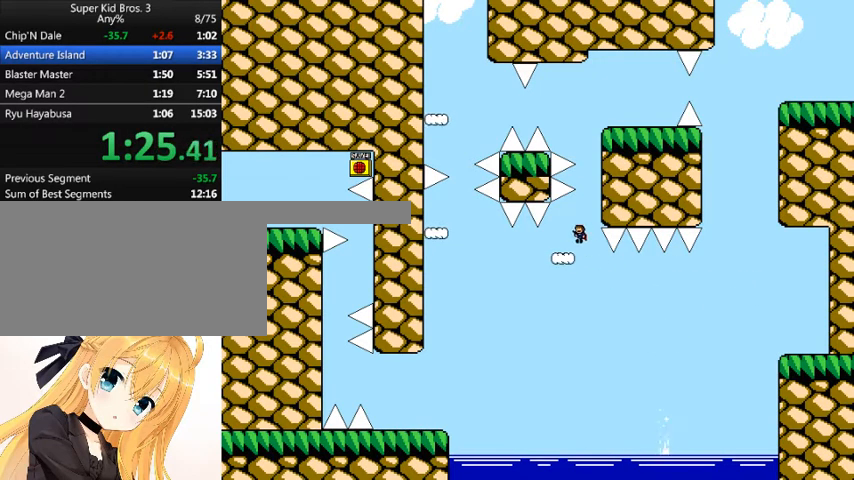
{"keys": [], "events": [[100, "shift_l", "up"], [267, "left", "up"]]}
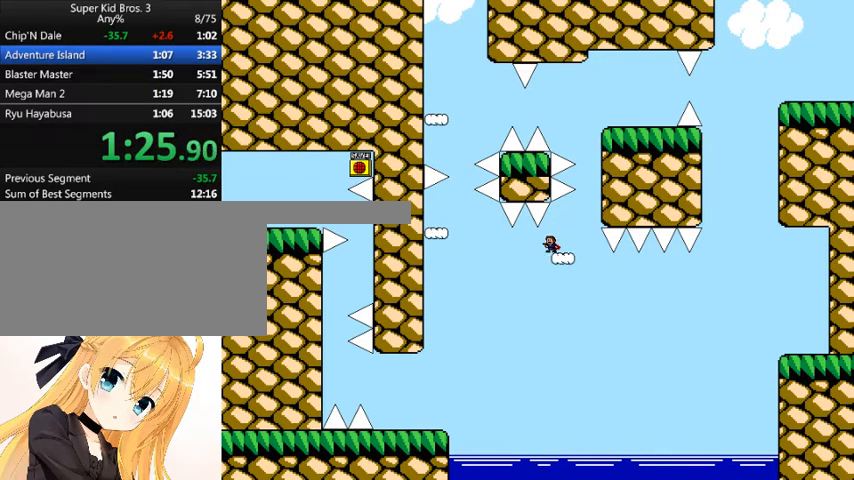
{"keys": ["left", "shift_l"], "events": [[367, "left", "down"], [367, "shift_l", "down"]]}
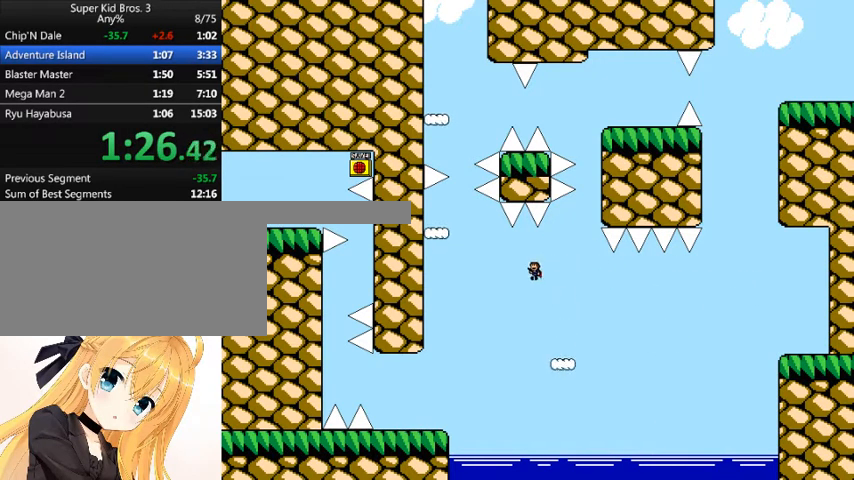
{"keys": ["left", "shift_l"], "events": [[300, "shift_l", "up"], [367, "shift_l", "down"]]}
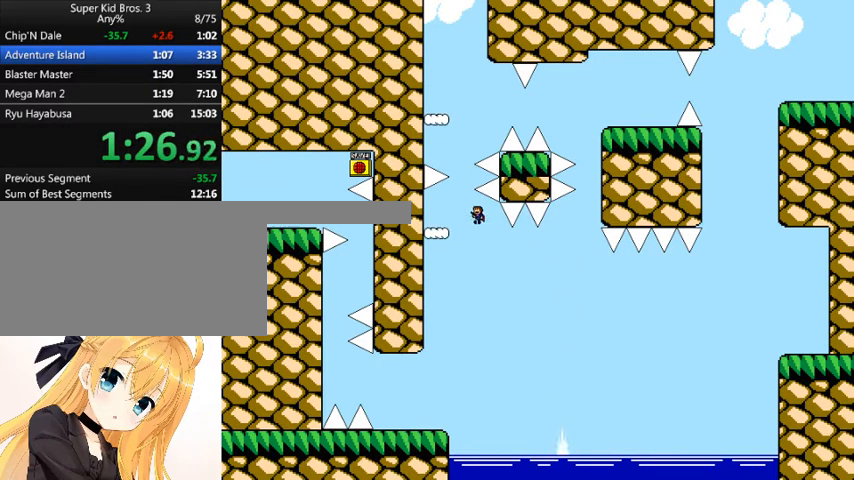
{"keys": ["right", "shift_l"], "events": [[100, "shift_l", "up"], [267, "left", "up"], [400, "right", "down"], [400, "shift_l", "down"]]}